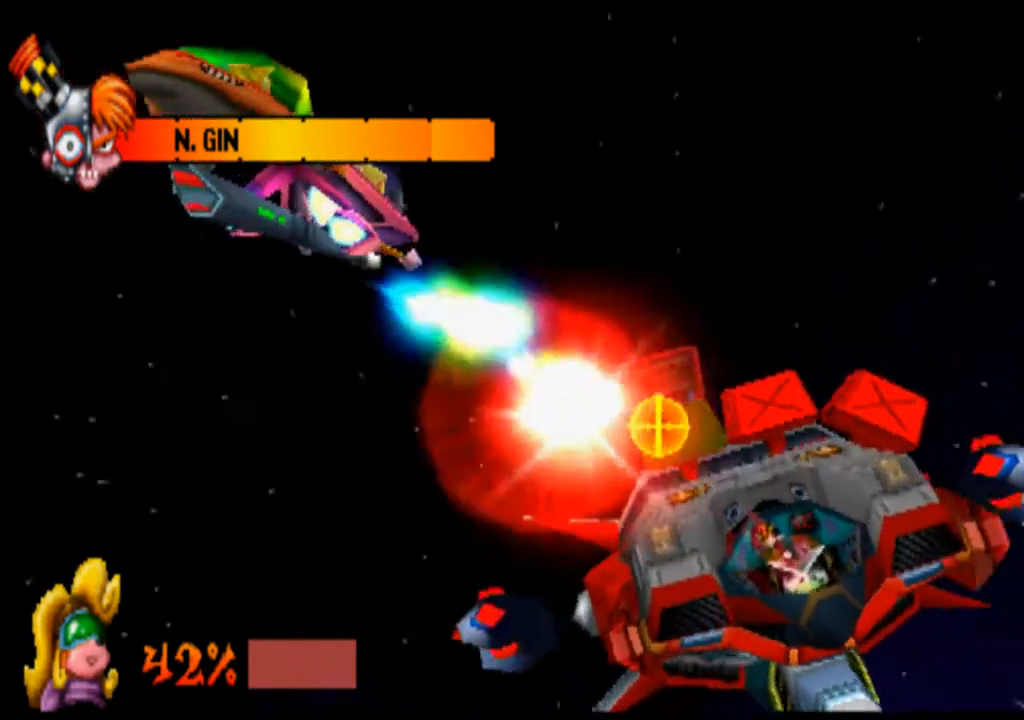
Gameplay with a controller (PlayStation layout); each line is a JSON object with the inputs held at the frame after it. "events" lists button and stick changes between this image and that frame as [ms after this image, input, new state], when the widget could be followed in between. Not read: L3 R3 right_stick.
{"buttons": ["R1"], "left_stick": "center", "events": []}
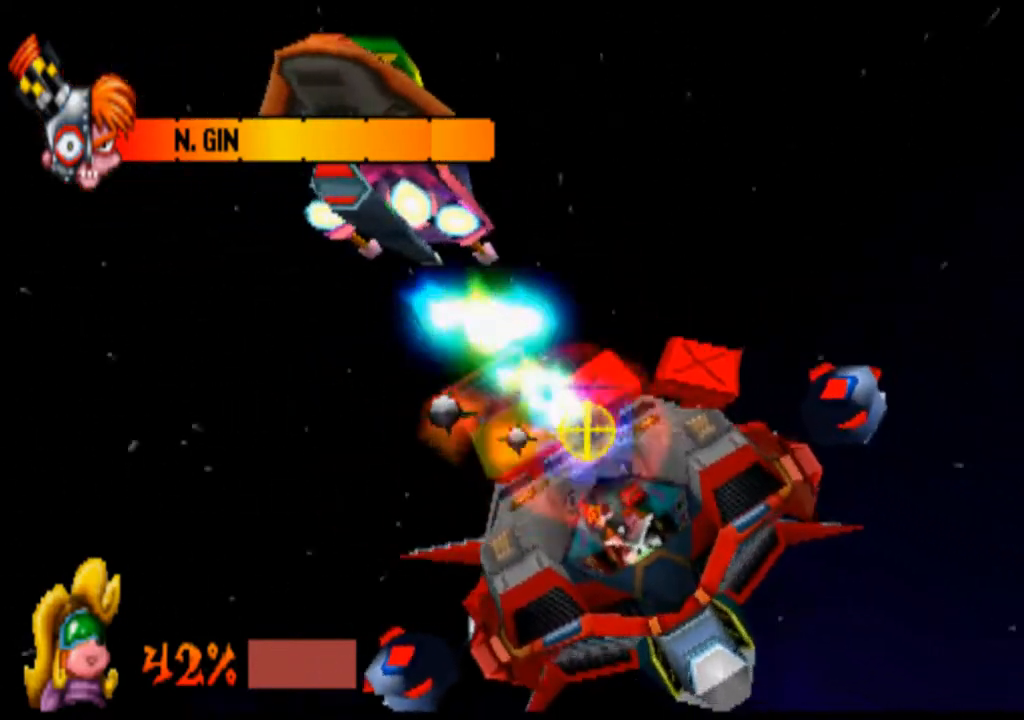
{"buttons": ["R1"], "left_stick": "center", "events": [[33, "left_stick", "left"], [300, "left_stick", "center"]]}
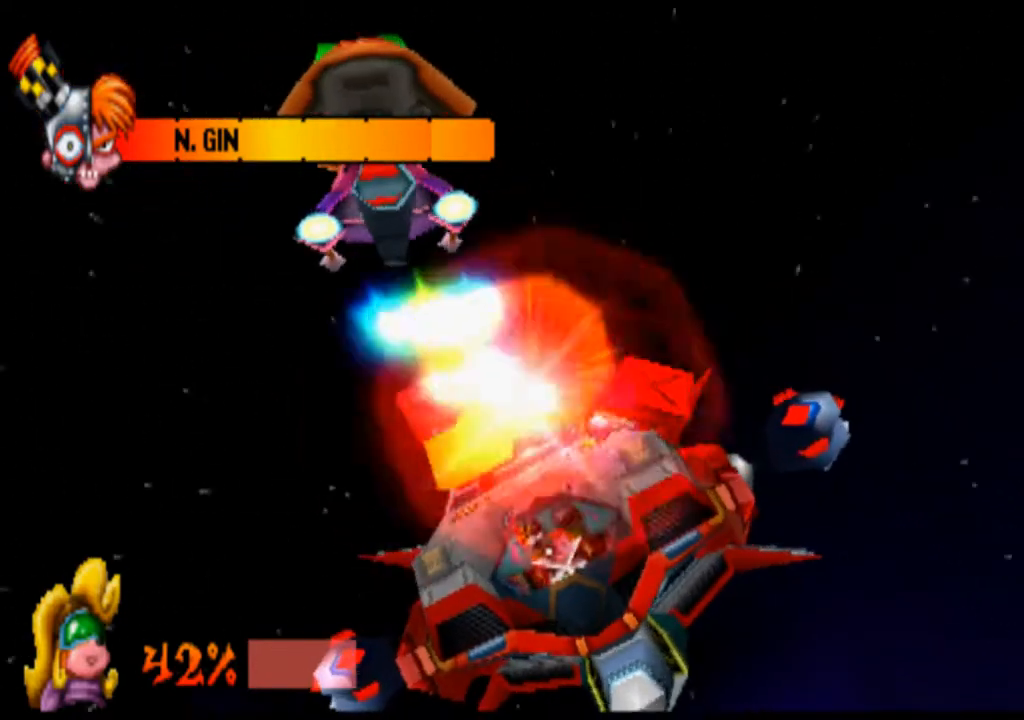
{"buttons": ["R1"], "left_stick": "center", "events": [[367, "left_stick", "left"], [500, "left_stick", "center"]]}
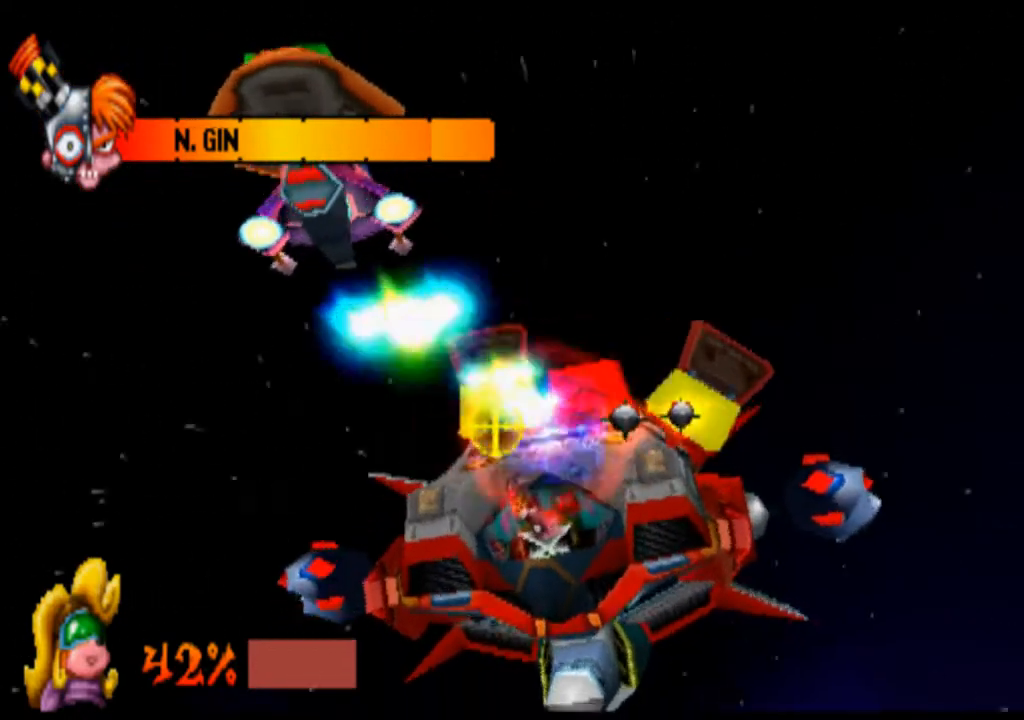
{"buttons": ["R1"], "left_stick": "center", "events": []}
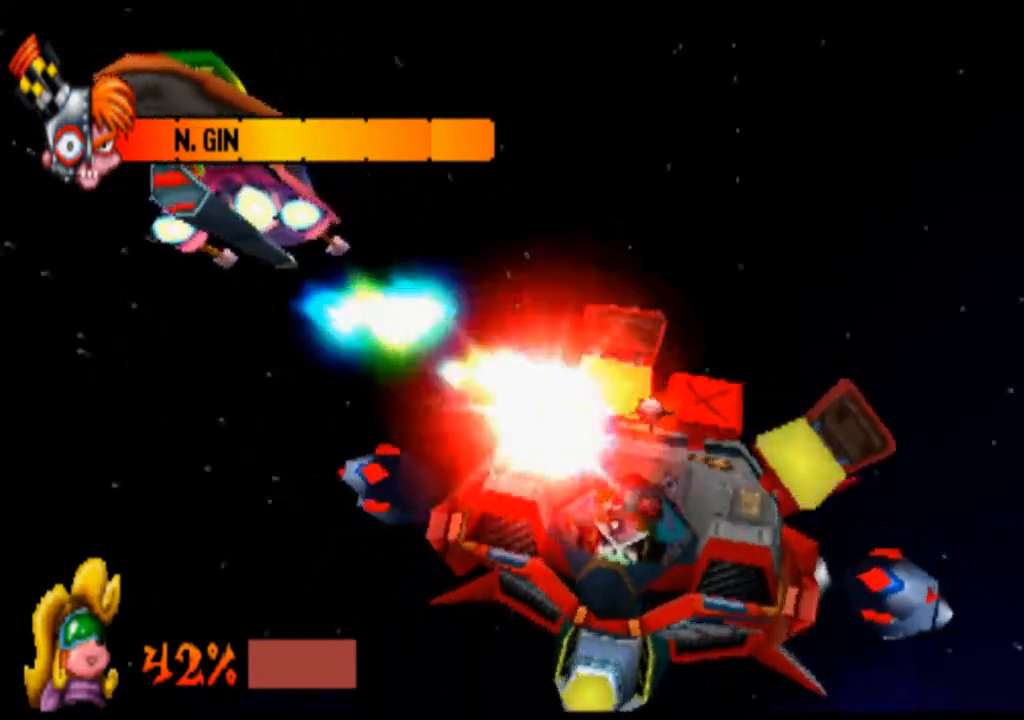
{"buttons": ["R1"], "left_stick": "down", "events": [[333, "left_stick", "down"]]}
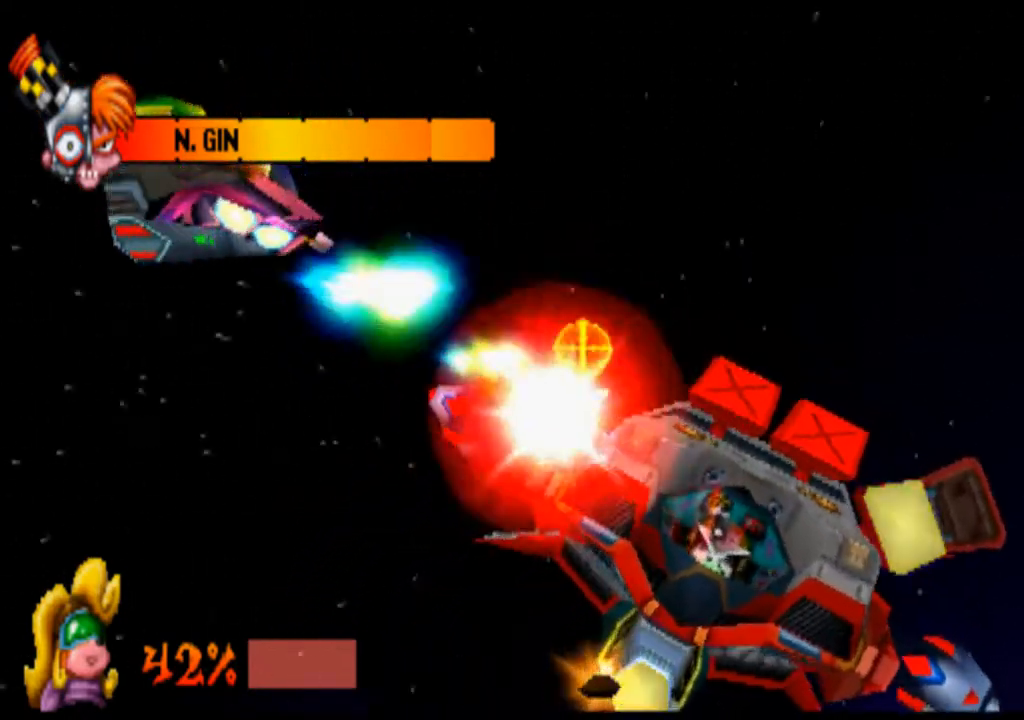
{"buttons": ["R1"], "left_stick": "center", "events": [[67, "left_stick", "center"]]}
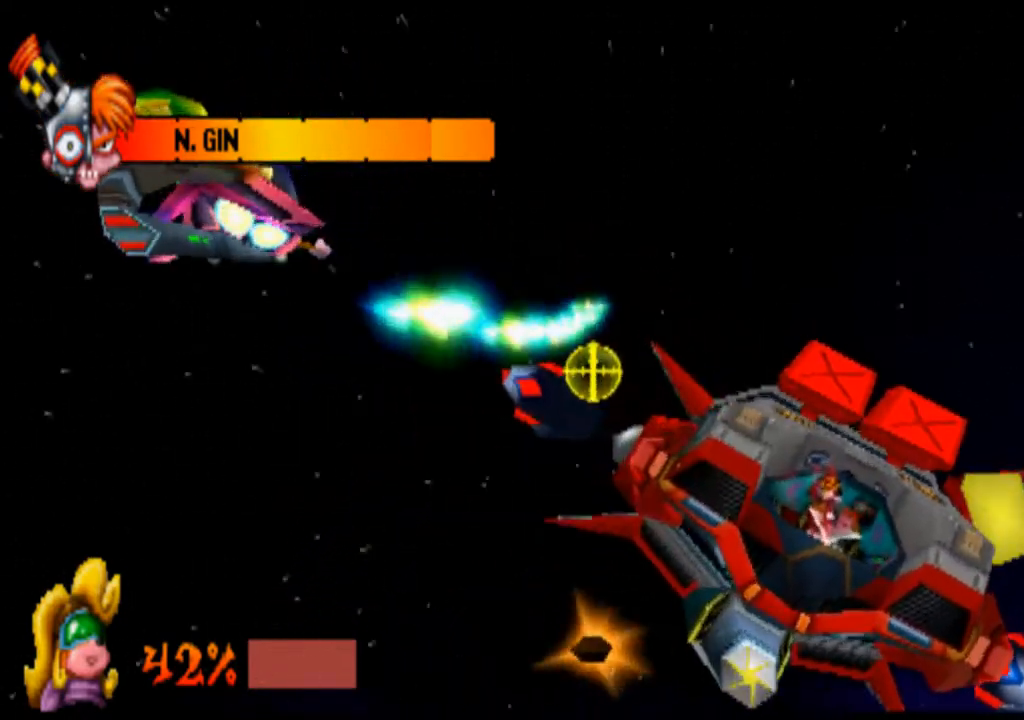
{"buttons": ["R1"], "left_stick": "up", "events": [[367, "left_stick", "up"]]}
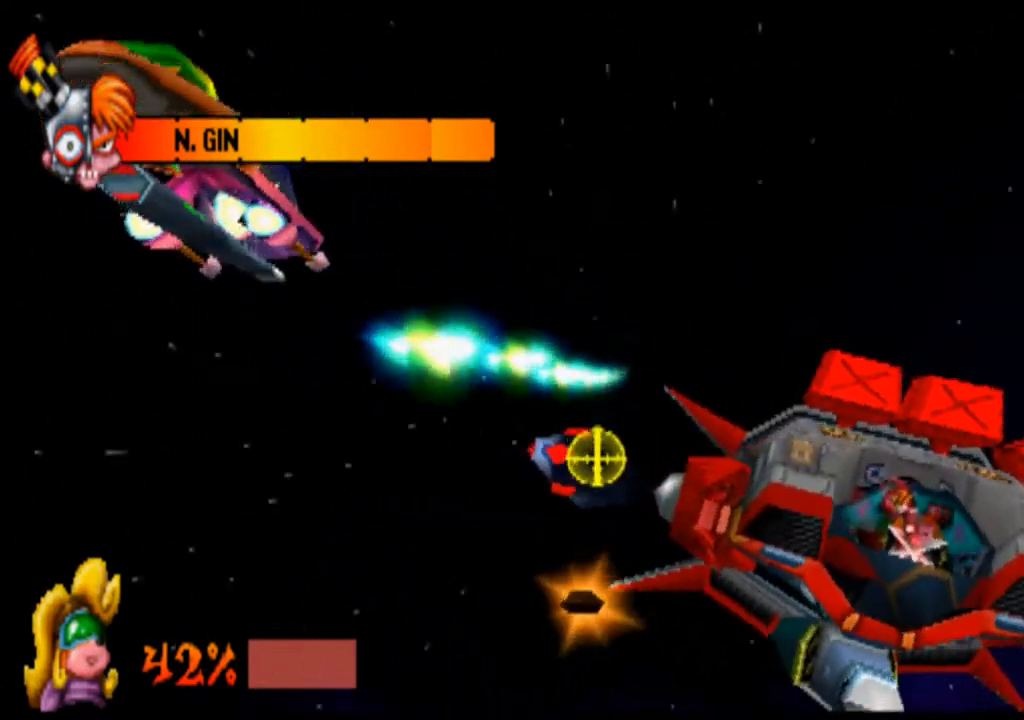
{"buttons": ["R1"], "left_stick": "center", "events": [[100, "left_stick", "center"]]}
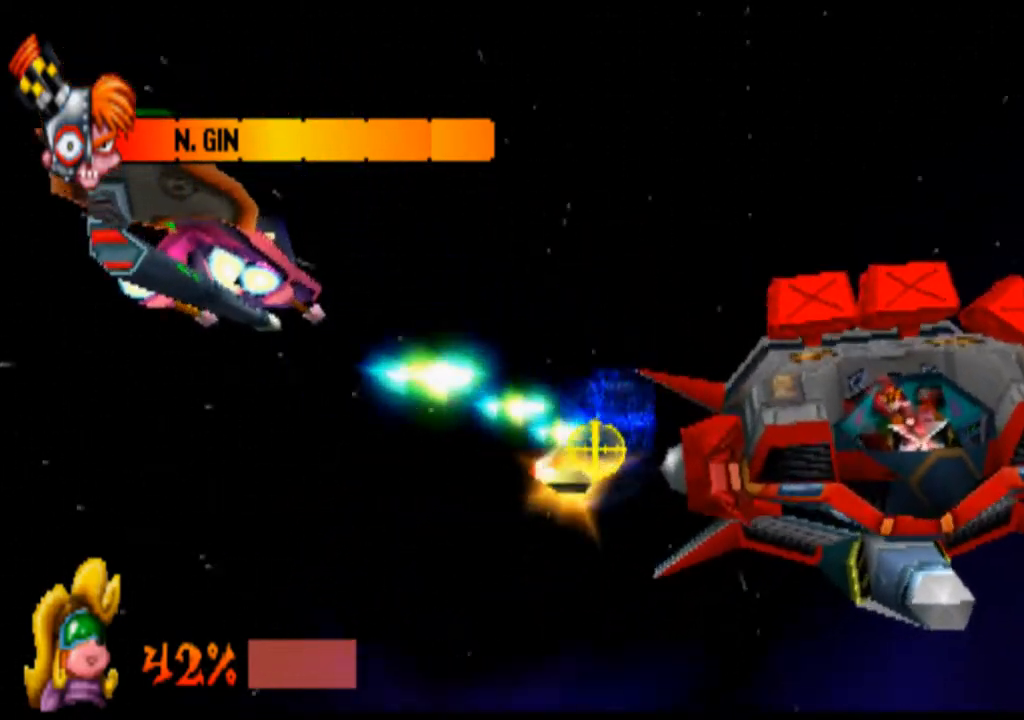
{"buttons": ["R1"], "left_stick": "center", "events": []}
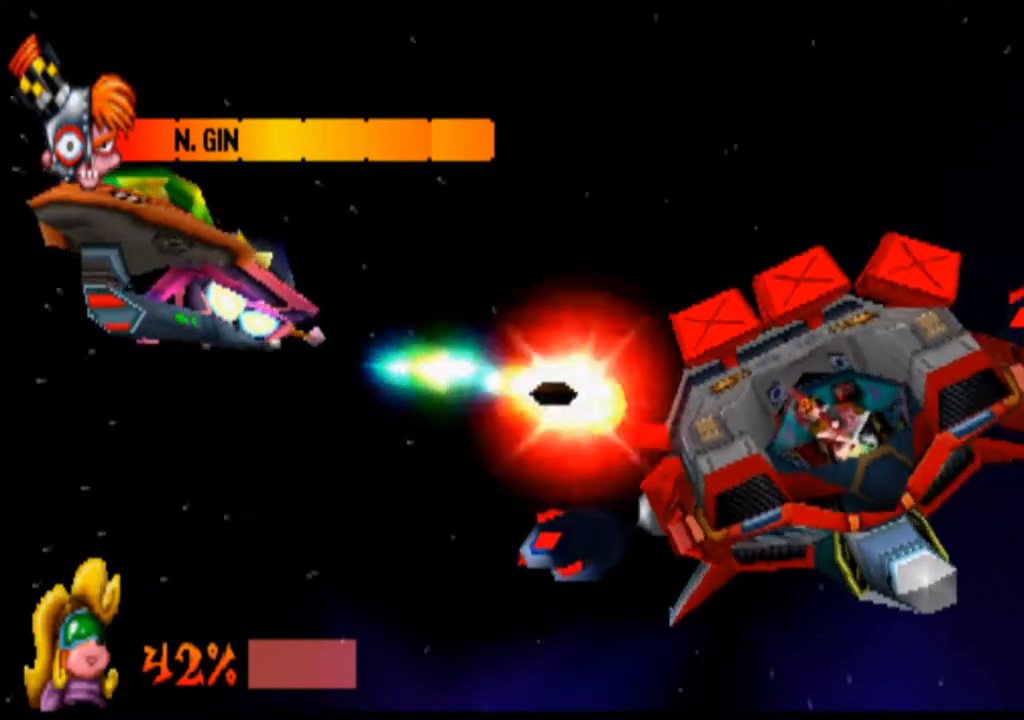
{"buttons": ["R1"], "left_stick": "center", "events": []}
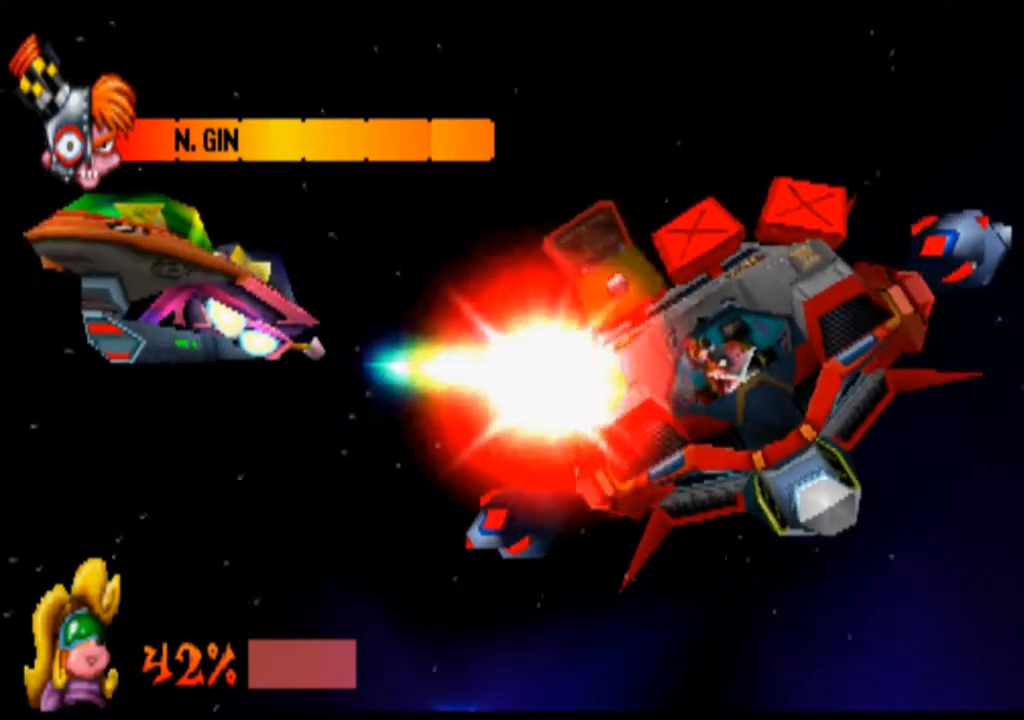
{"buttons": ["R1"], "left_stick": "center", "events": []}
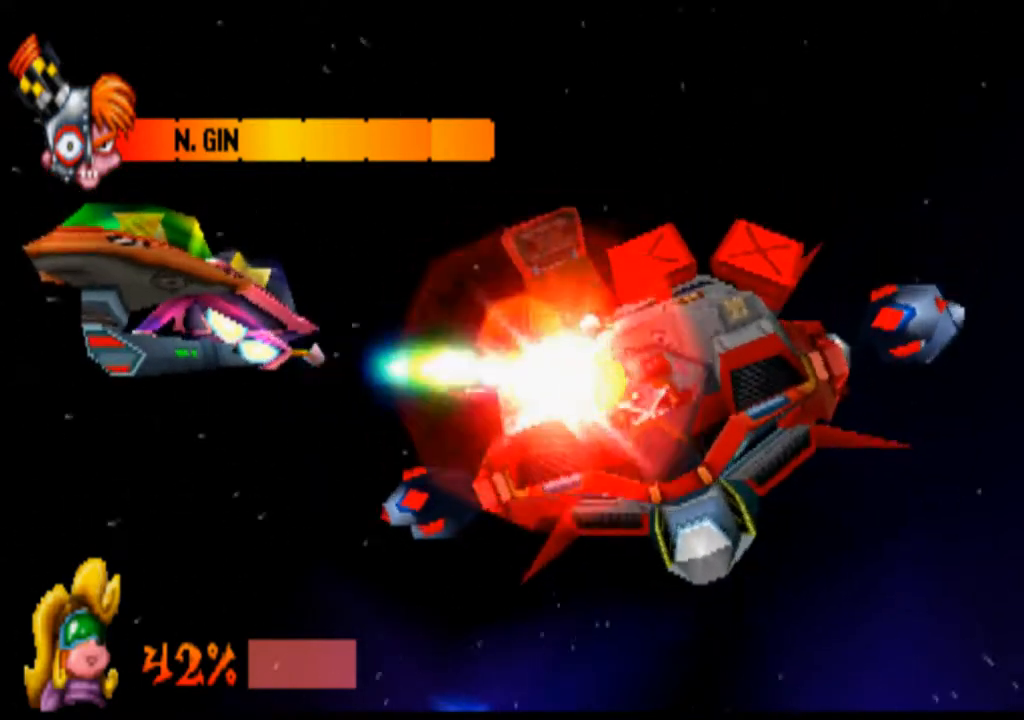
{"buttons": ["R1"], "left_stick": "down", "events": [[400, "left_stick", "down"]]}
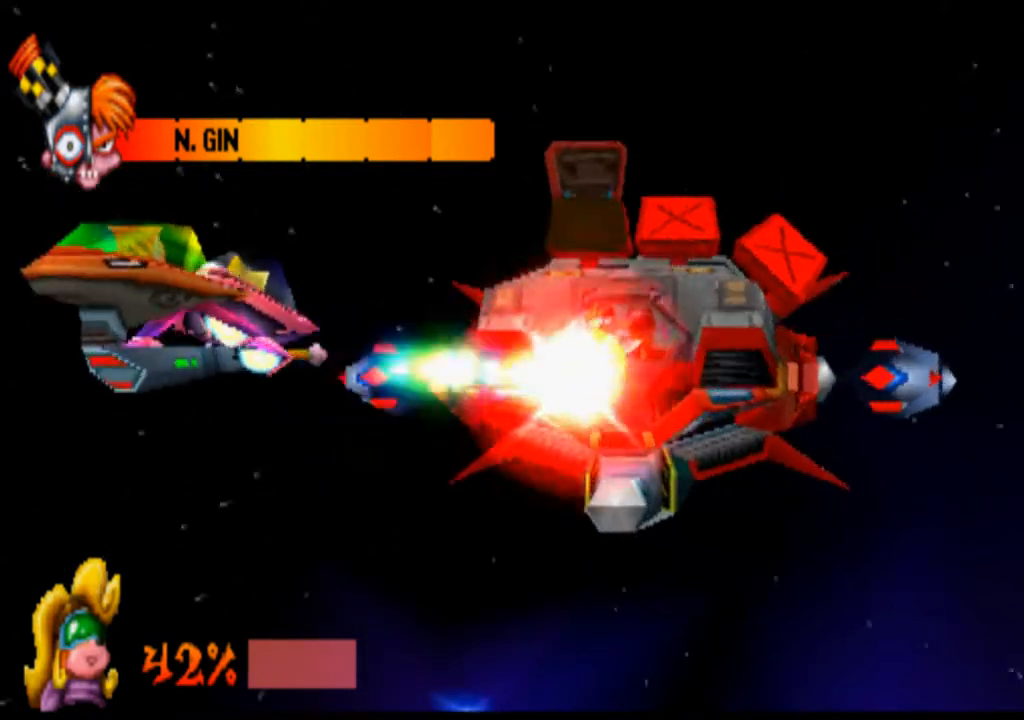
{"buttons": ["R1"], "left_stick": "center", "events": [[333, "left_stick", "center"]]}
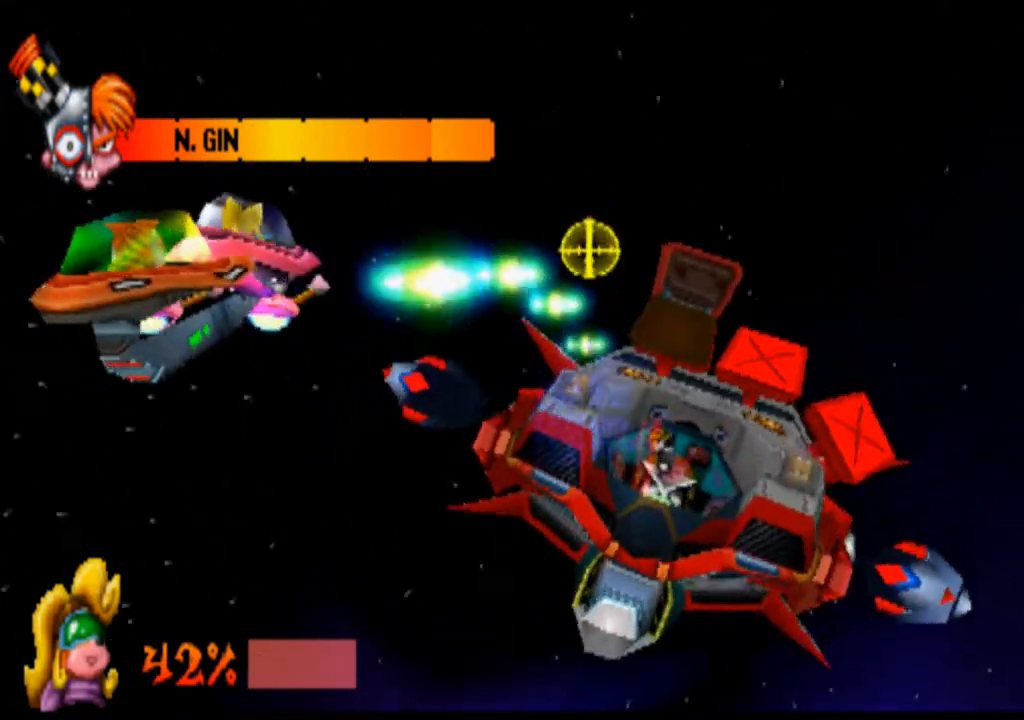
{"buttons": ["R1"], "left_stick": "right", "events": [[200, "left_stick", "right"]]}
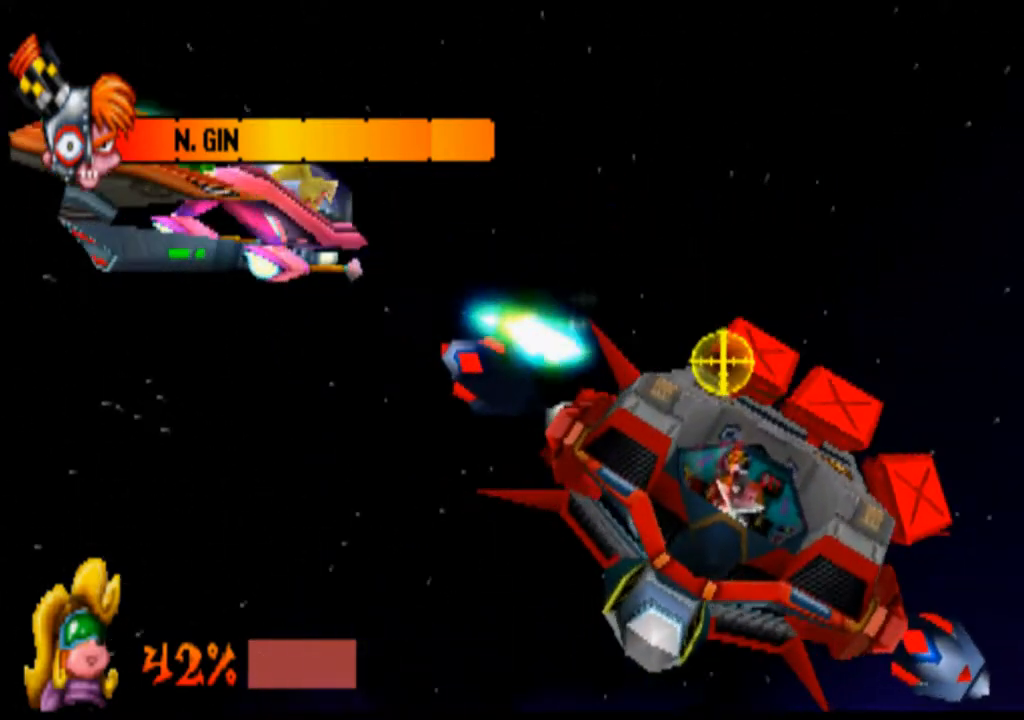
{"buttons": ["R1"], "left_stick": "center", "events": [[100, "left_stick", "center"]]}
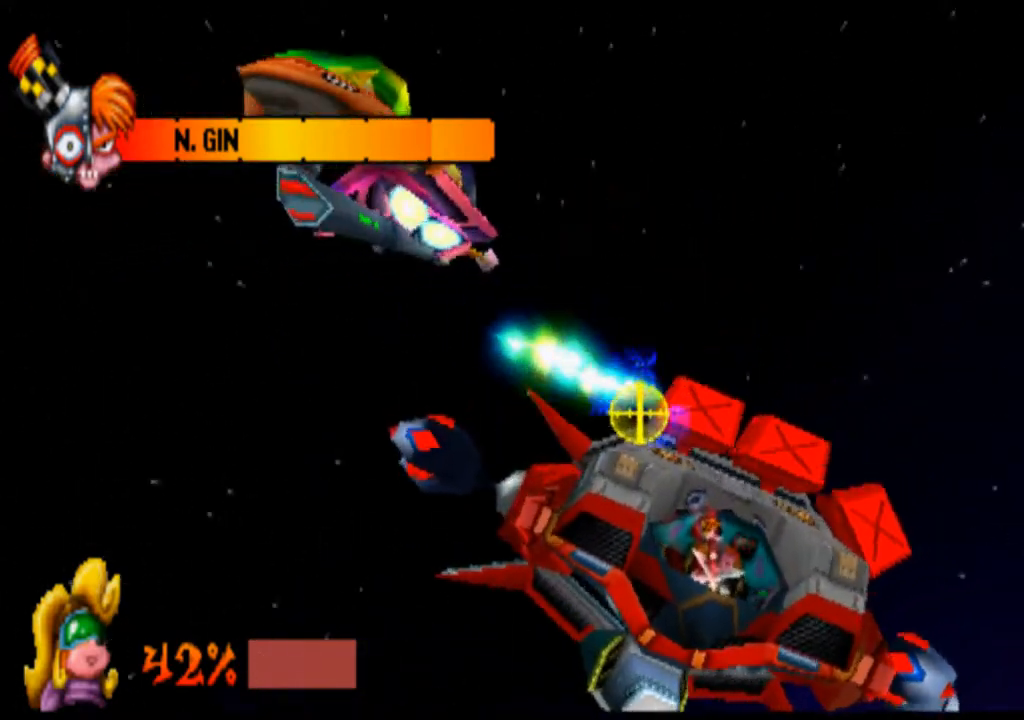
{"buttons": ["R1"], "left_stick": "right", "events": [[500, "left_stick", "right"]]}
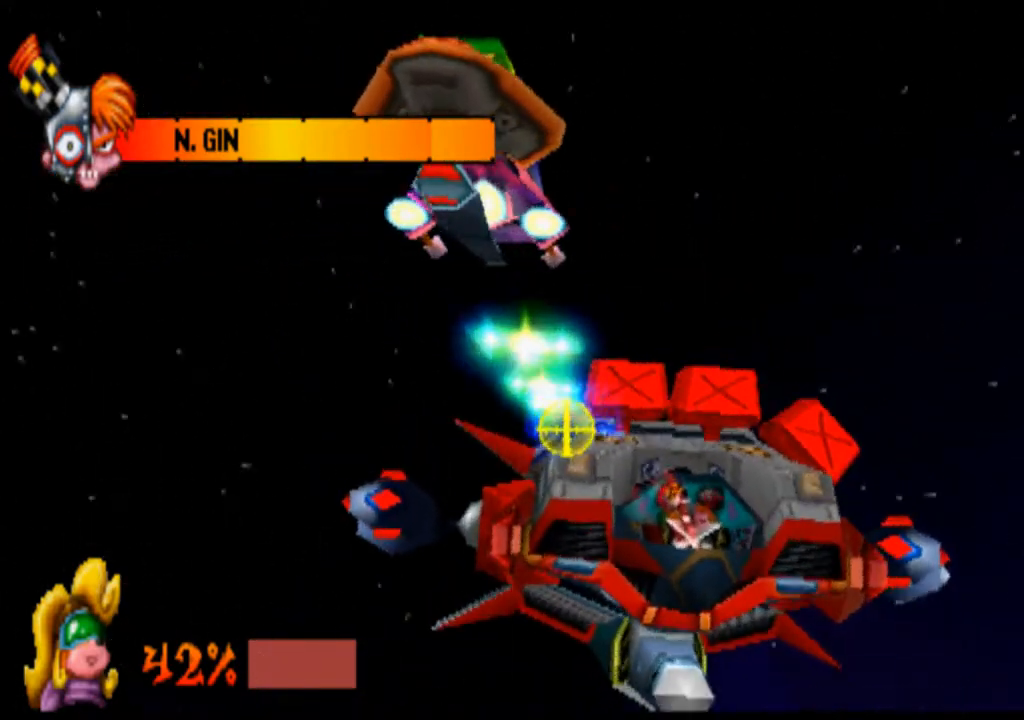
{"buttons": ["R1"], "left_stick": "center", "events": [[300, "left_stick", "center"]]}
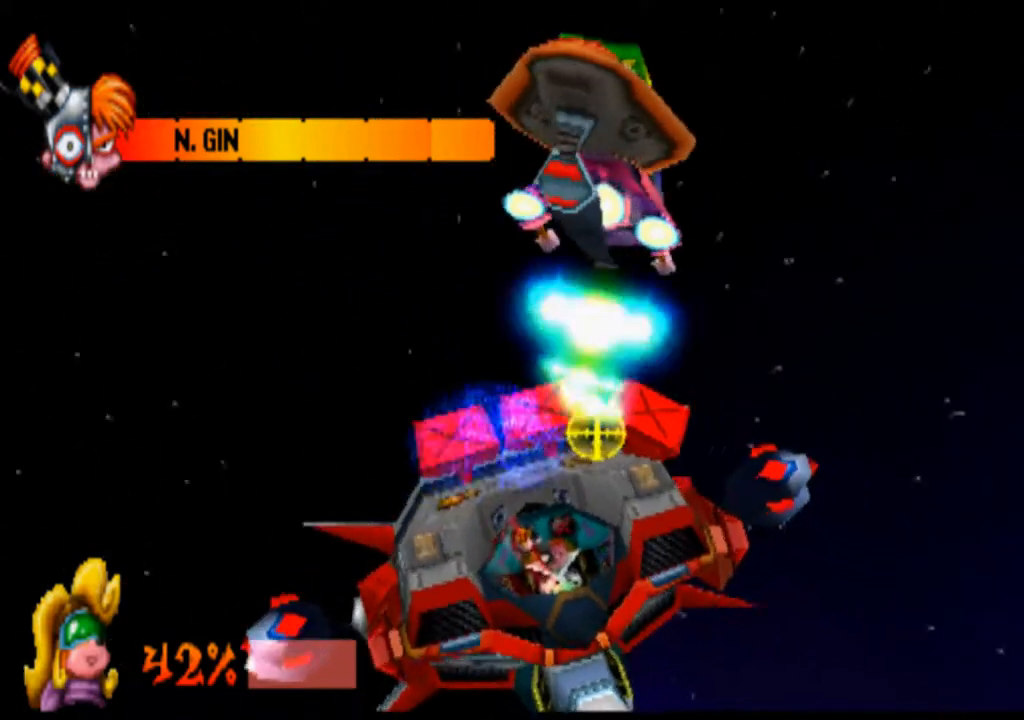
{"buttons": ["R1"], "left_stick": "left", "events": [[500, "left_stick", "left"]]}
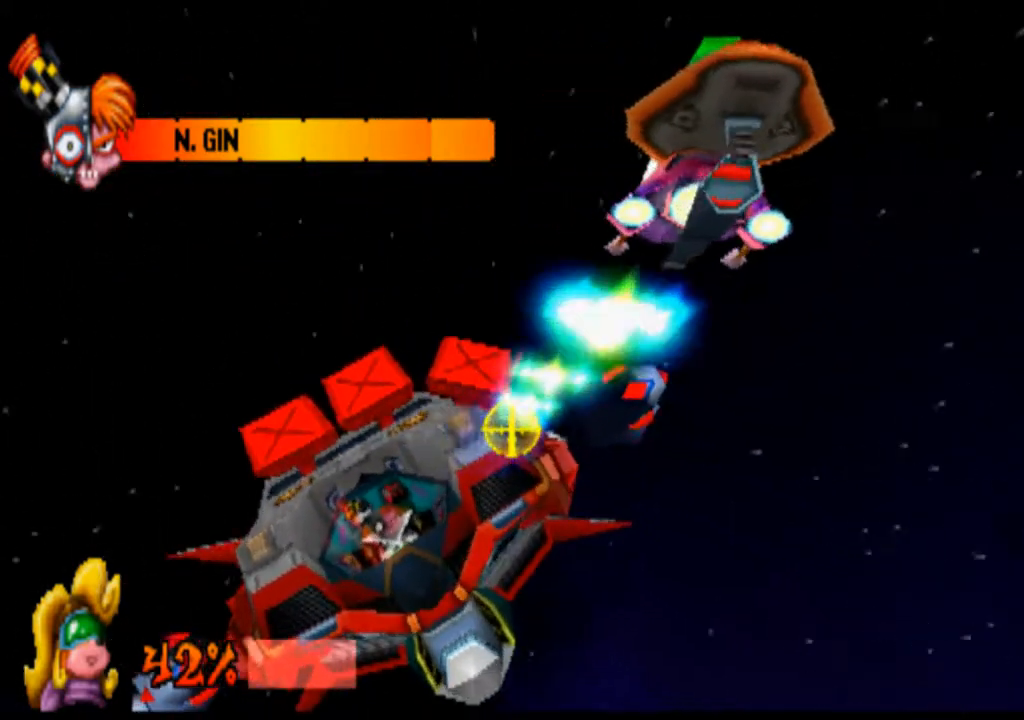
{"buttons": ["R1"], "left_stick": "down", "events": [[167, "left_stick", "center"], [433, "left_stick", "down"]]}
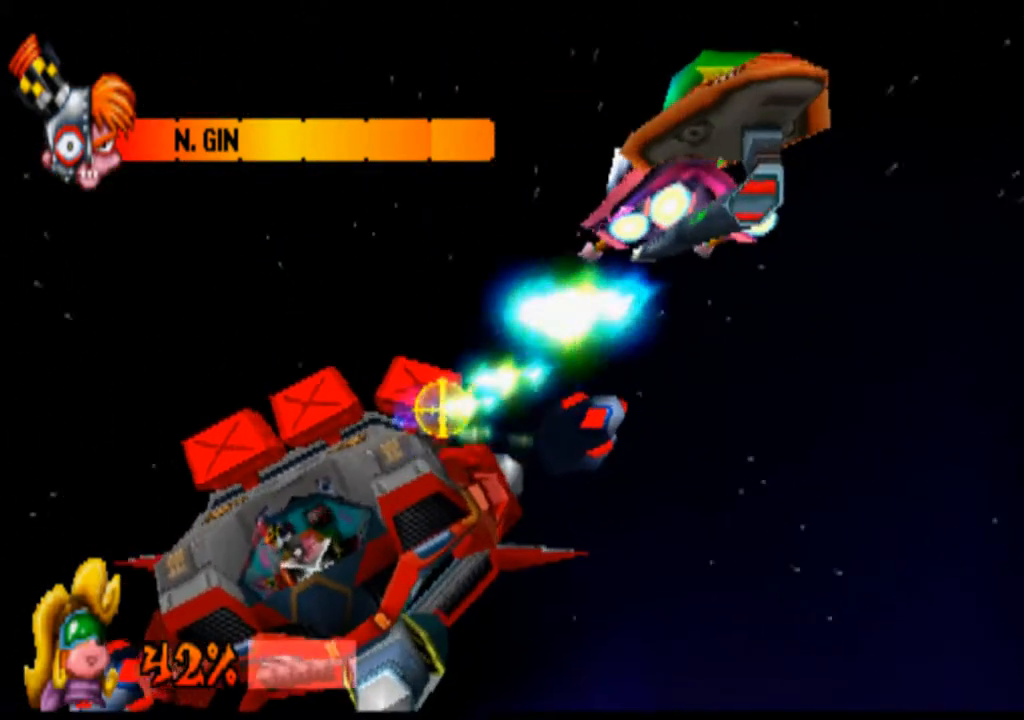
{"buttons": ["R1"], "left_stick": "left", "events": [[133, "left_stick", "center"], [367, "left_stick", "left"]]}
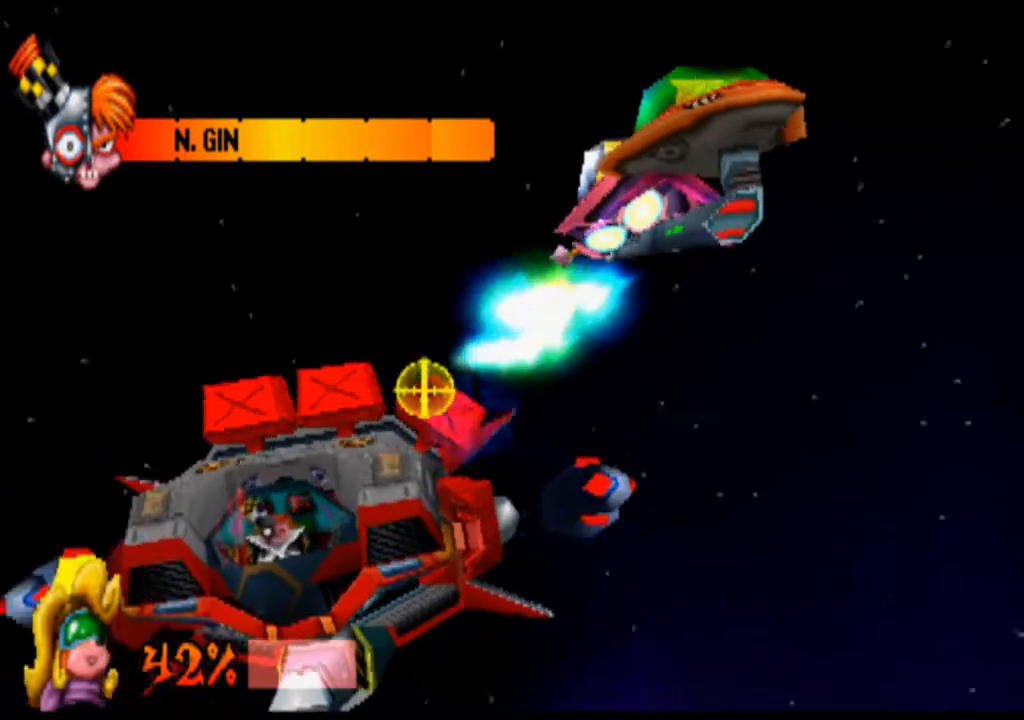
{"buttons": ["R1"], "left_stick": "center", "events": [[67, "left_stick", "center"]]}
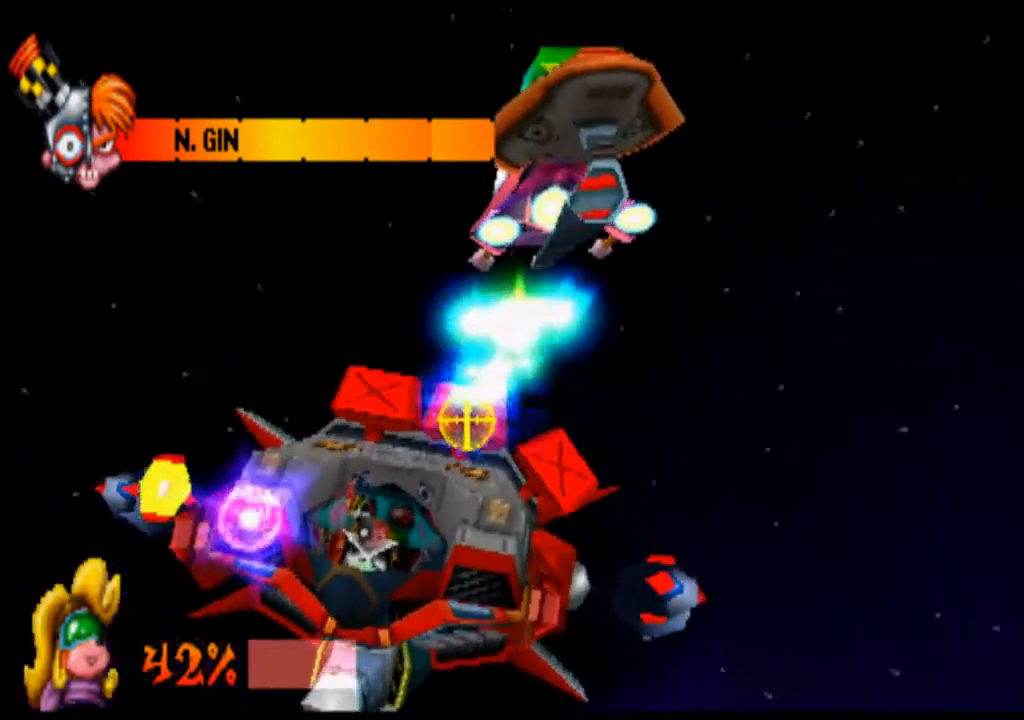
{"buttons": ["R1"], "left_stick": "center", "events": [[167, "left_stick", "left"], [467, "left_stick", "center"]]}
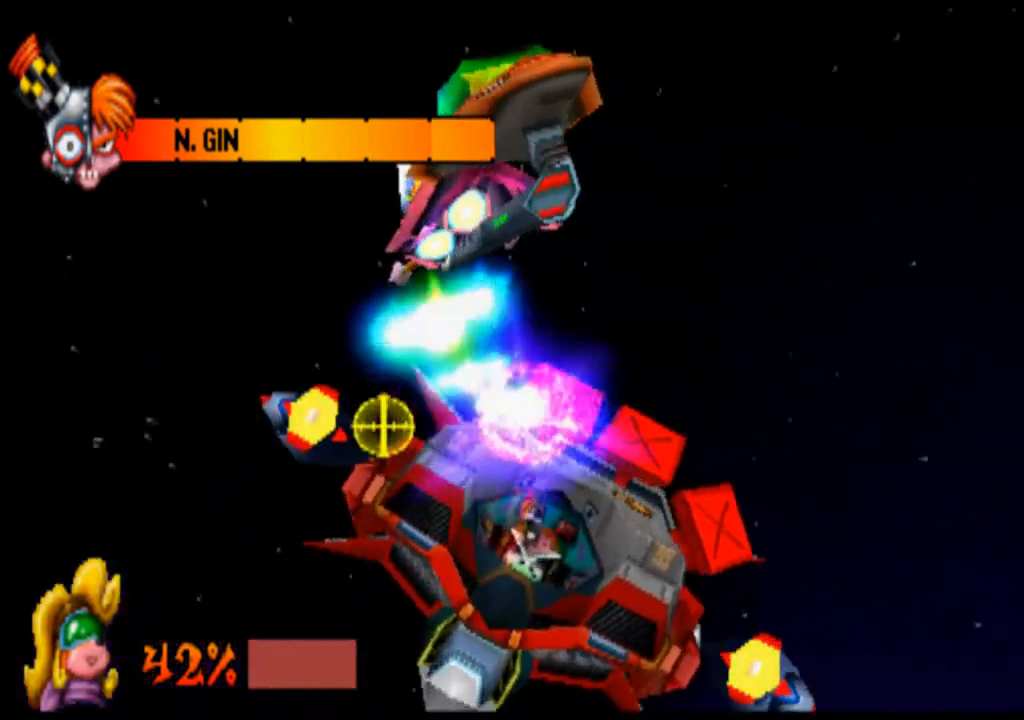
{"buttons": ["R1"], "left_stick": "left", "events": [[233, "left_stick", "left"]]}
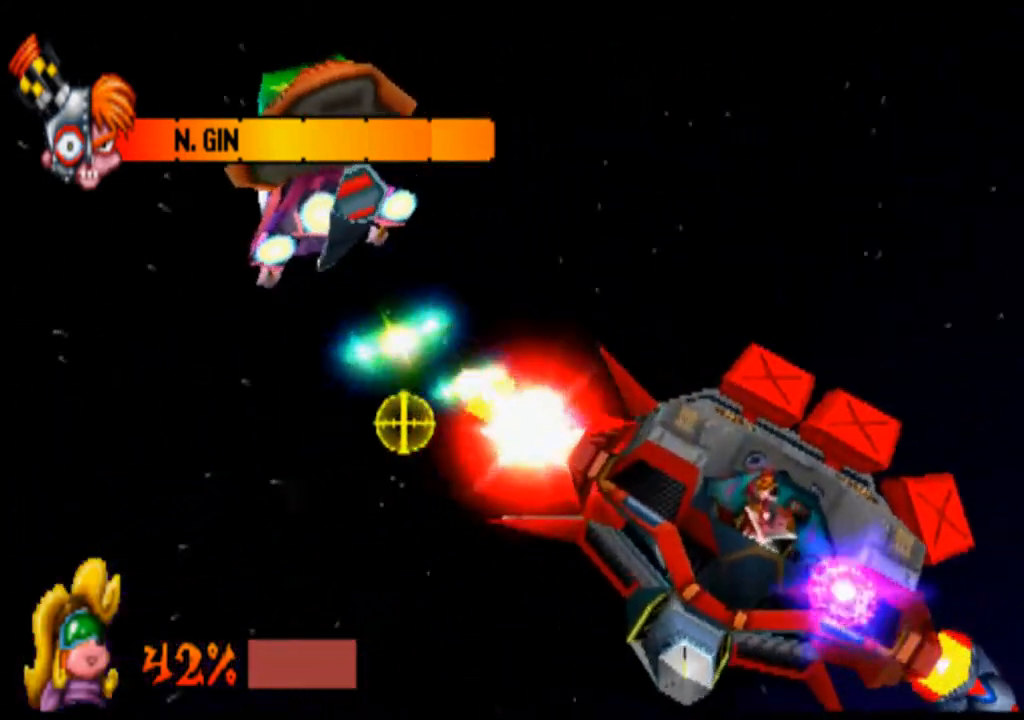
{"buttons": ["R1"], "left_stick": "center", "events": [[200, "left_stick", "center"]]}
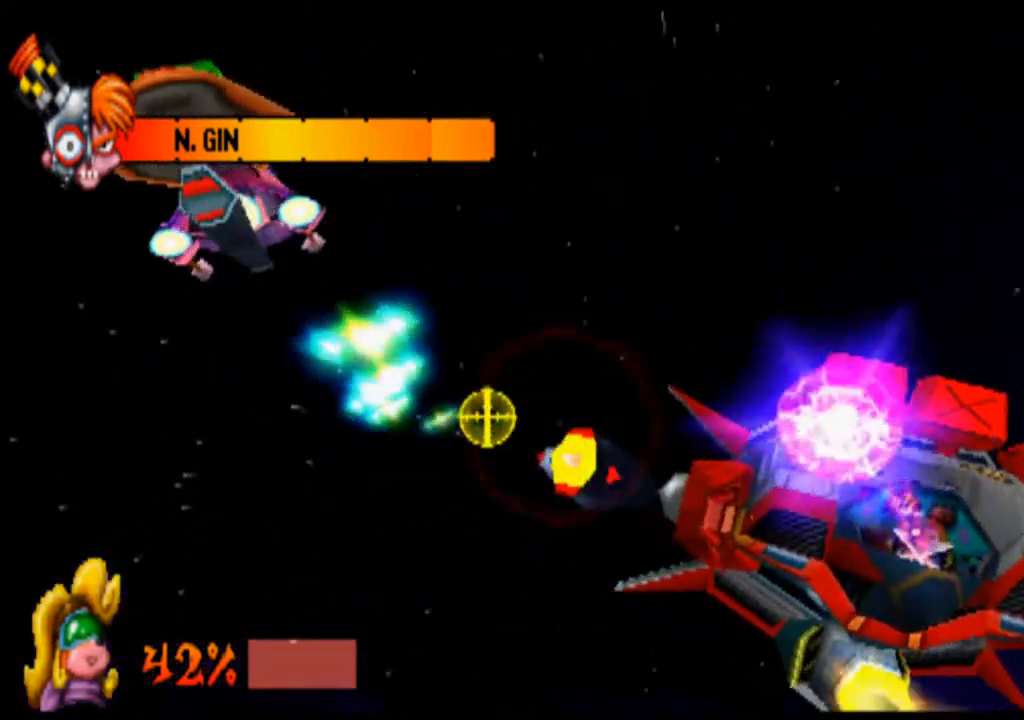
{"buttons": ["R1"], "left_stick": "left", "events": [[167, "left_stick", "left"]]}
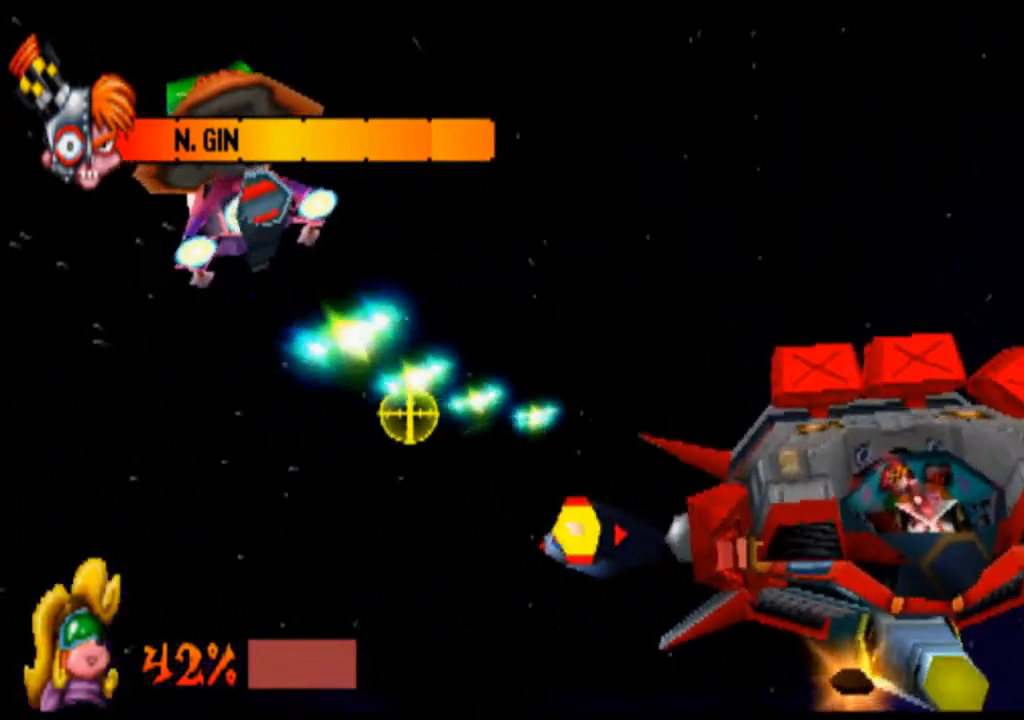
{"buttons": ["R1"], "left_stick": "up", "events": [[233, "left_stick", "center"], [400, "left_stick", "up"]]}
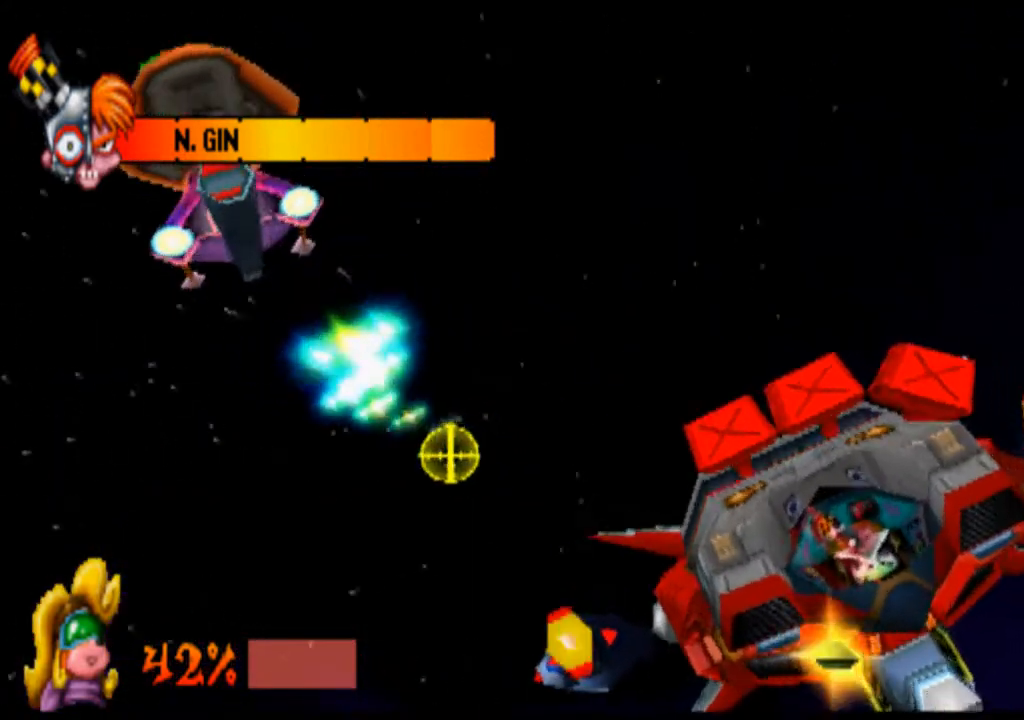
{"buttons": ["R1"], "left_stick": "center", "events": [[333, "left_stick", "center"]]}
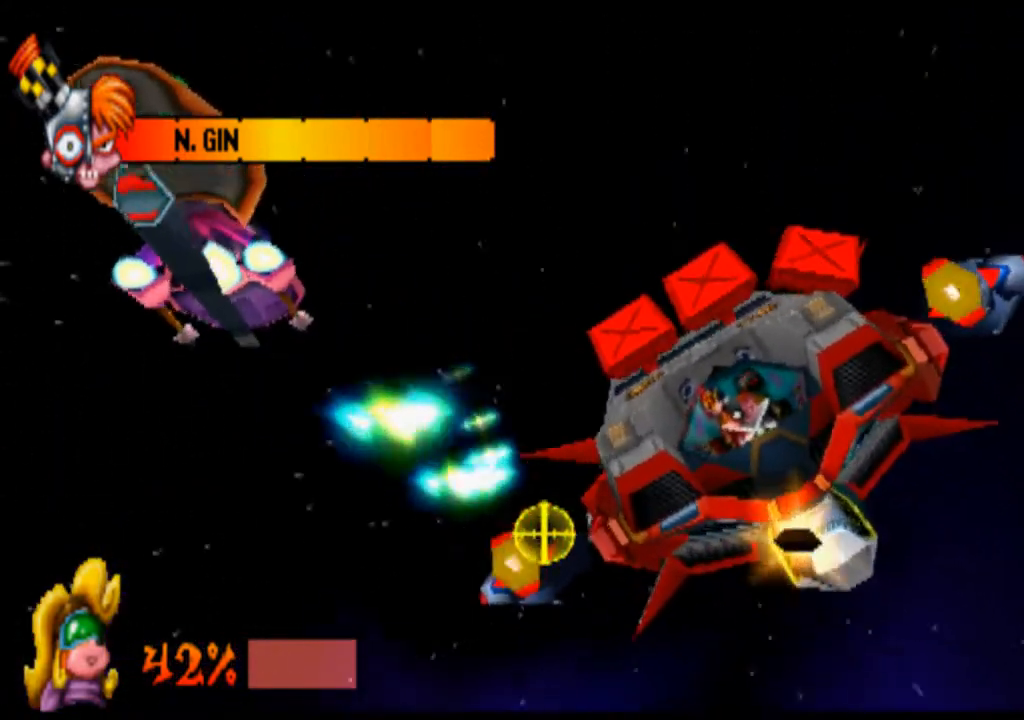
{"buttons": ["R1"], "left_stick": "up", "events": [[333, "left_stick", "up"]]}
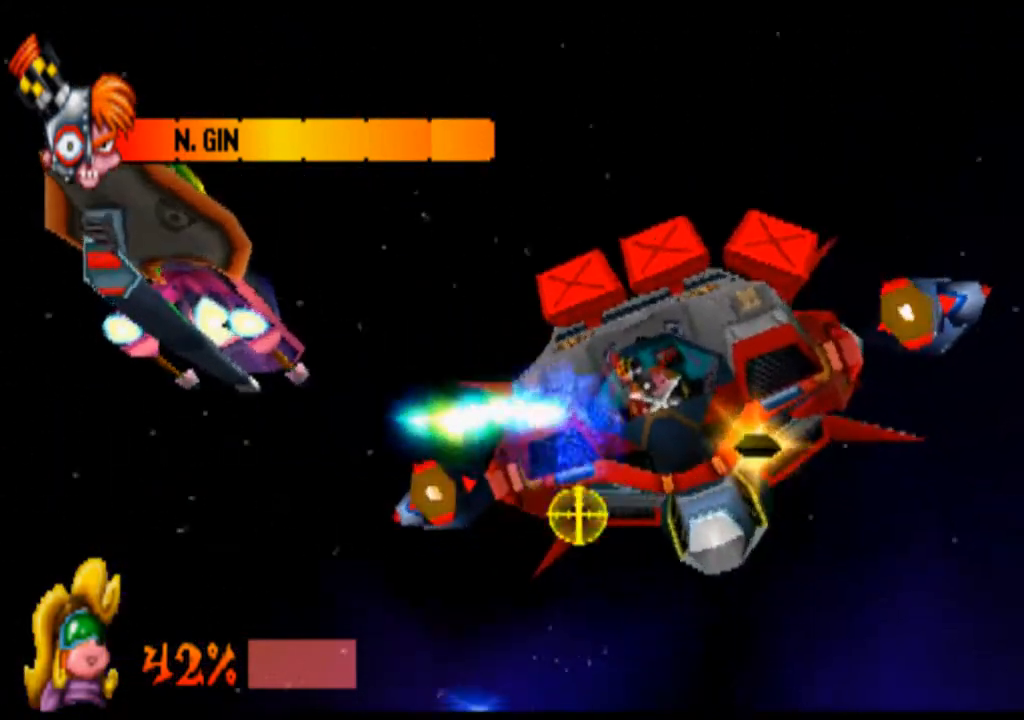
{"buttons": ["R1"], "left_stick": "right", "events": [[133, "left_stick", "center"], [467, "left_stick", "right"]]}